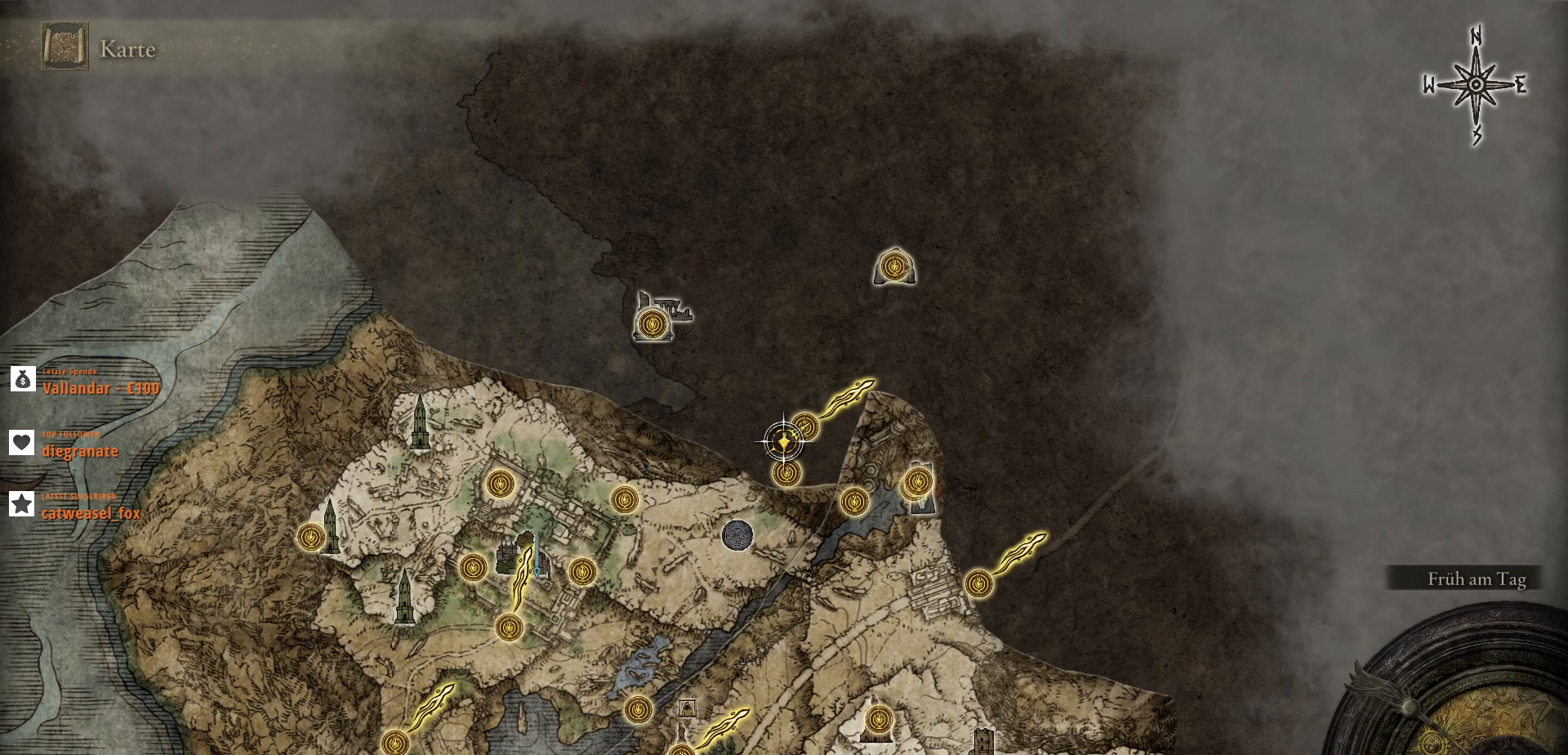
Gameplay with keyboard and mouse; each line is a JSON object with the keys and mouse buttons held at the frame after it. "events" lists presses ("down") and releases ("up") of ".", "/", "0", "1", "2", "3", "4", "5", "6", "7", "8", "9", "a", "alt_l", "alt_r", "b", "backslash", "backspace", "c", "caps_lock", "comma", "ctrl_l", "ctrl_r", "d", "e", "equals", "escape", "f", "f1", "f10", "f11", "f12", "f2", "f3", "f4", "f5", "f6", "f7", "f8", "f9", "g", "h", "i", "j", "k", "l", "lbracket", "m", "minus", "n", "o", "p", "q", "quote", "r", "rbracket", "return", "s", "semicolon", "shift_l", "shift_r", "space", "super", "t", "tab", "tilde", "u", "v", "w", "x", "y", "z", "mouse_left", "mouse_wheel", "mouse_right", "mouse_mb4" and "mouse_mb5" between this image and that frame as [ms after this image, input, new state], when the widget could be followed in between. "mouse_left", "mouse_wheel", "mouse_right", "mouse_mb4", "mouse_mb5" = the "left", "wheel", "right", "mb4", "mb5" buttons of the "mouse" list. No other keys are recorded. "wheel" means that the mouse wheel is clicked or scrolled. Not read: mouse_move.
{"keys": ["s"], "mouse": [], "events": [[500, "s", "down"]]}
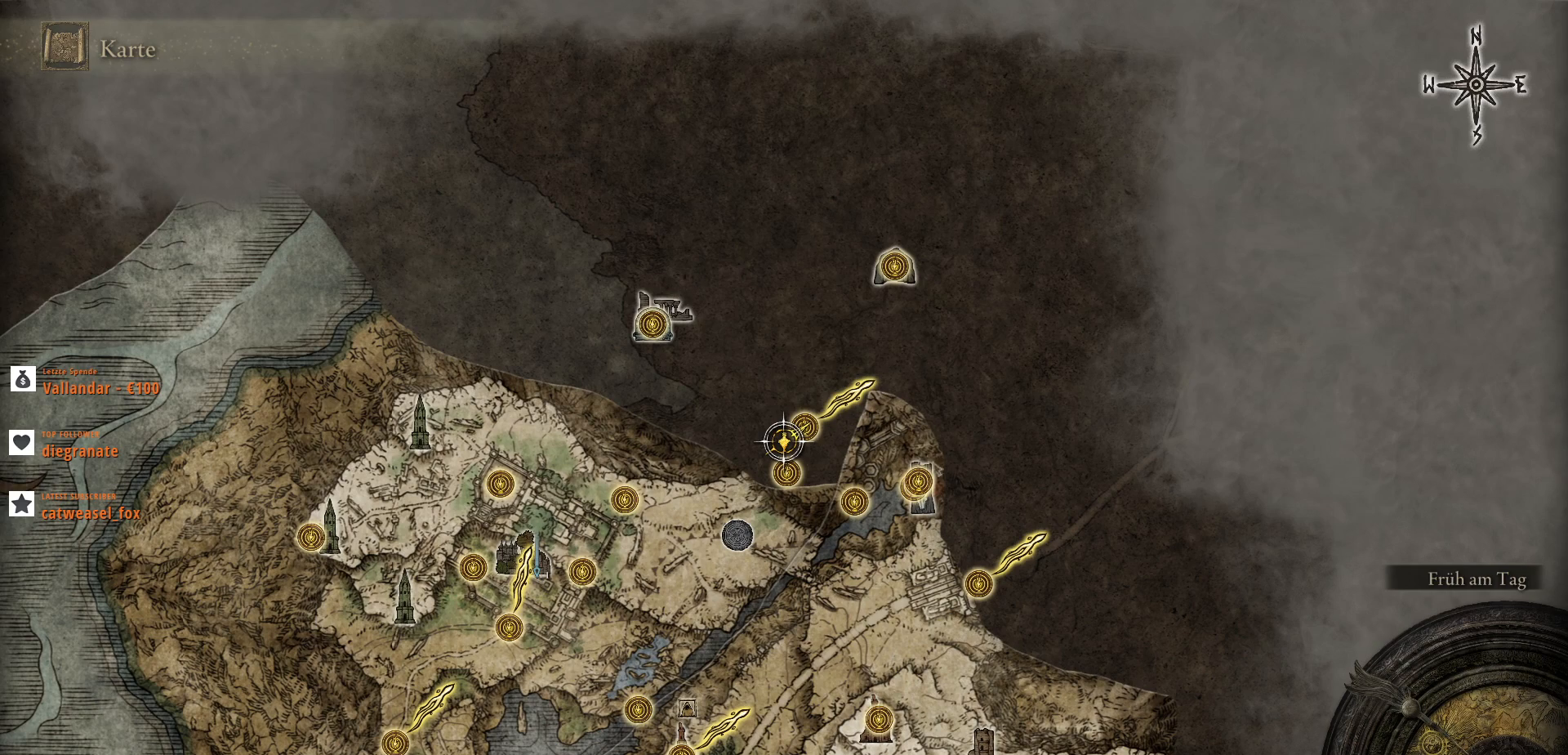
{"keys": ["d", "s"], "mouse": ["wheel"], "events": [[400, "mouse_wheel", "down"], [500, "d", "down"]]}
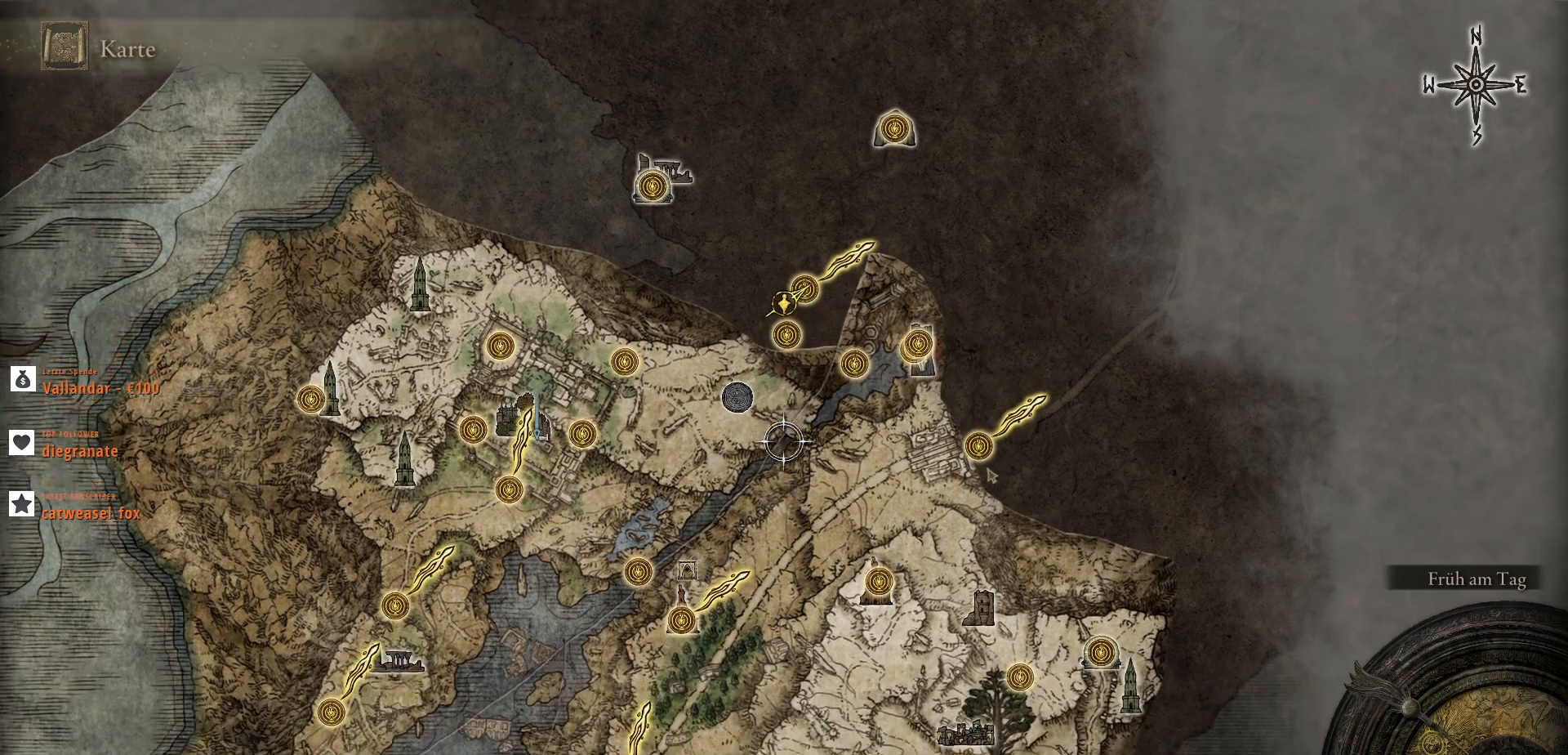
{"keys": ["s"], "mouse": [], "events": [[167, "mouse_wheel", "up"], [433, "d", "up"]]}
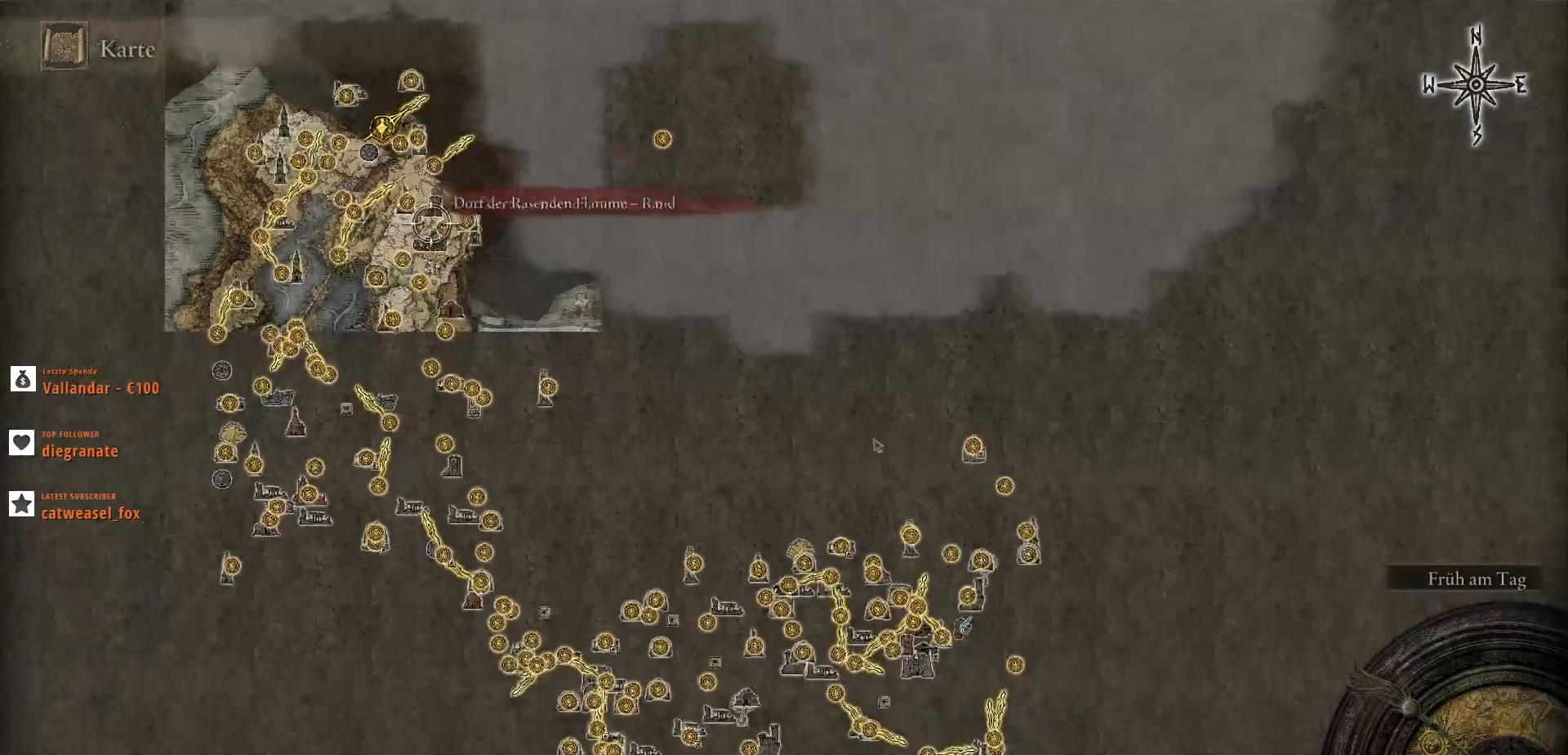
{"keys": ["d", "s"], "mouse": [], "events": [[367, "d", "down"]]}
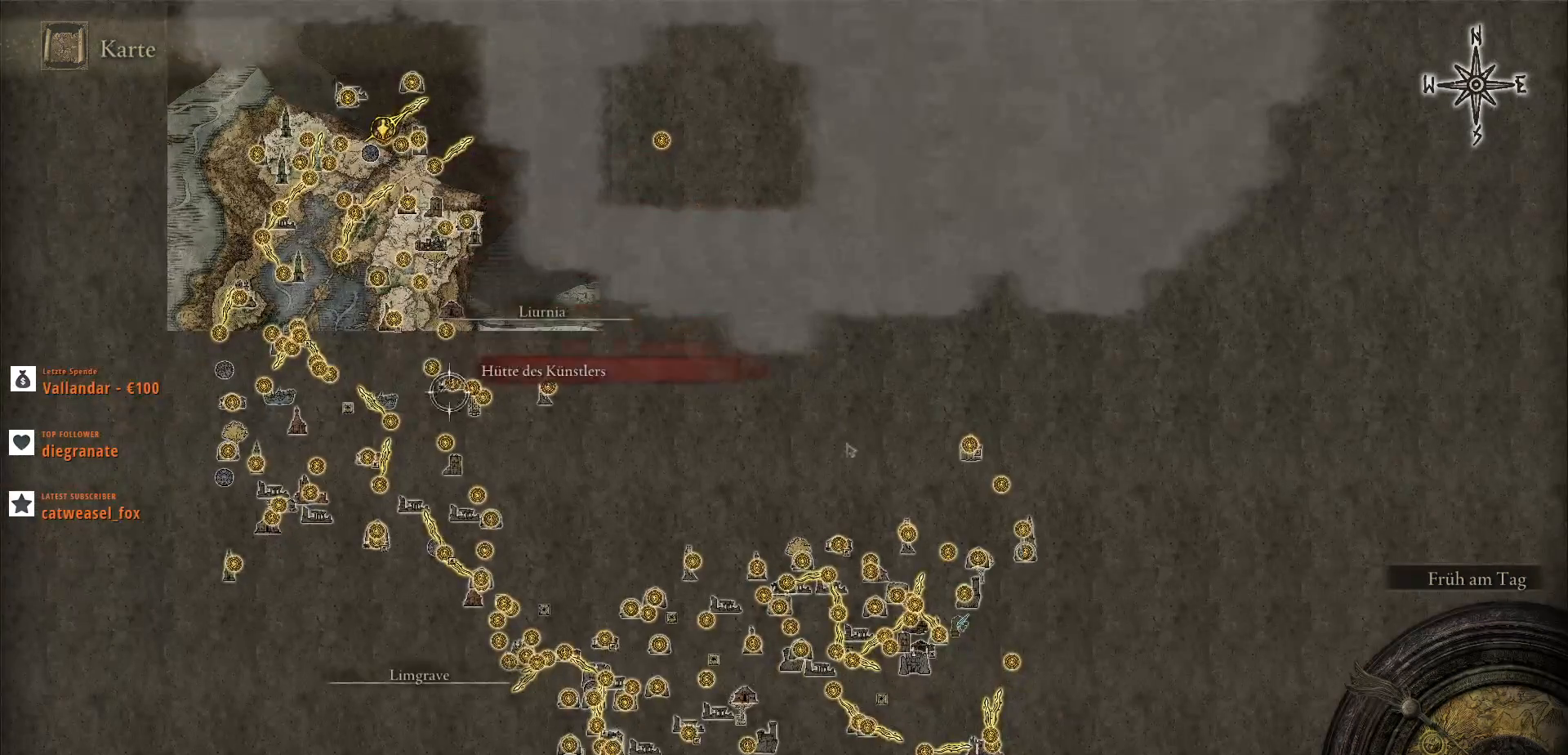
{"keys": ["d", "s"], "mouse": [], "events": []}
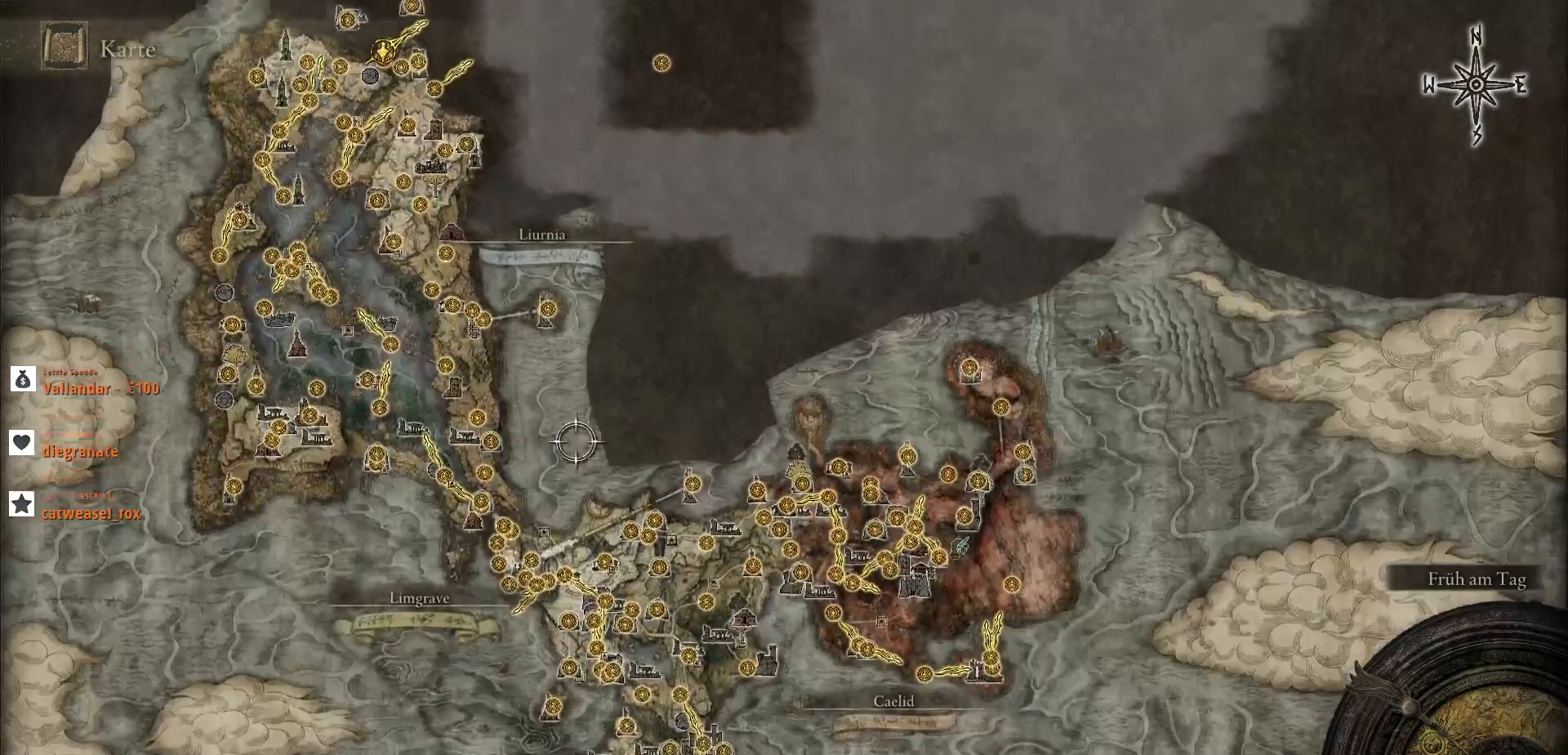
{"keys": ["d"], "mouse": ["wheel"], "events": [[200, "s", "up"], [333, "mouse_wheel", "down"]]}
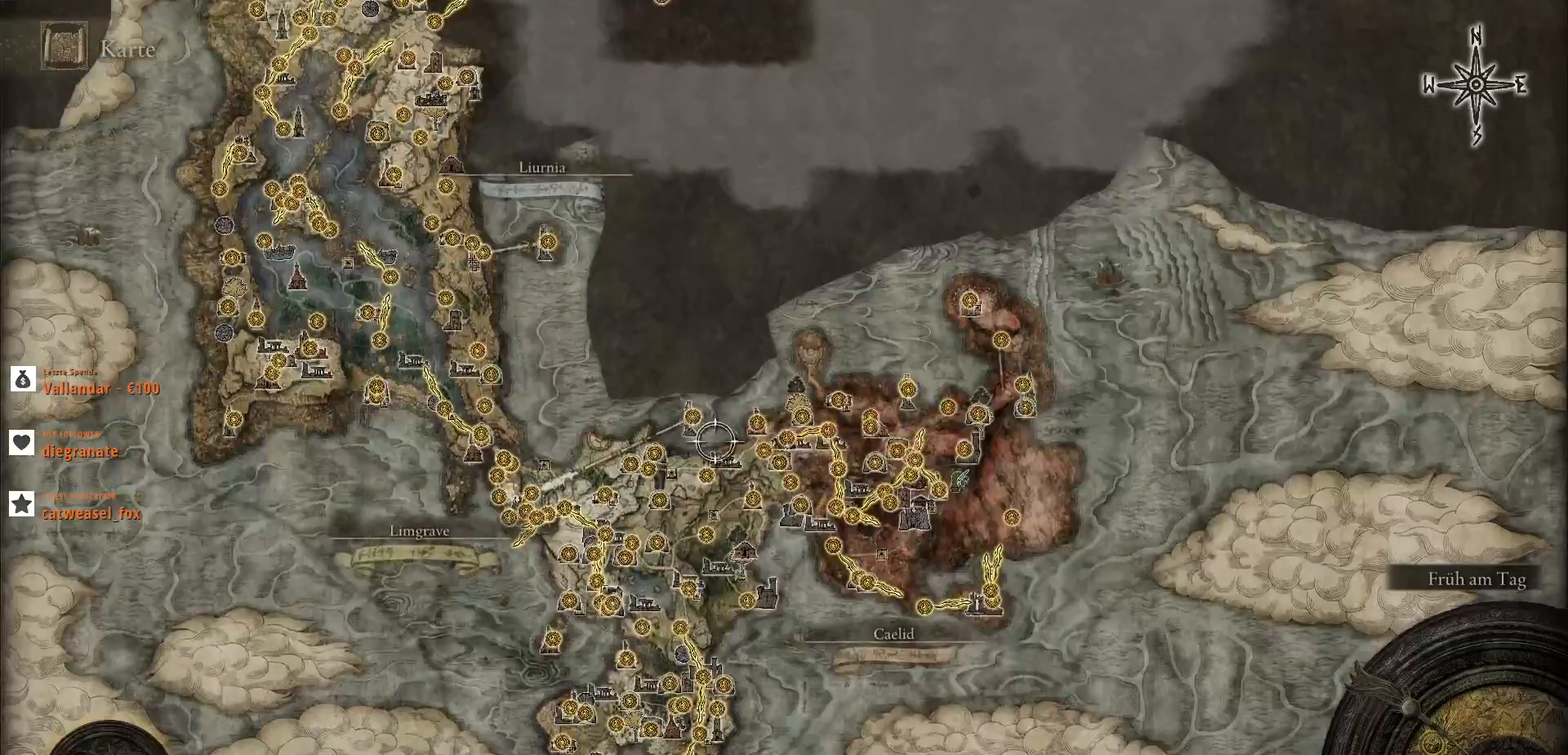
{"keys": ["d", "s"], "mouse": [], "events": [[67, "mouse_wheel", "up"], [267, "d", "up"], [433, "s", "down"], [467, "d", "down"]]}
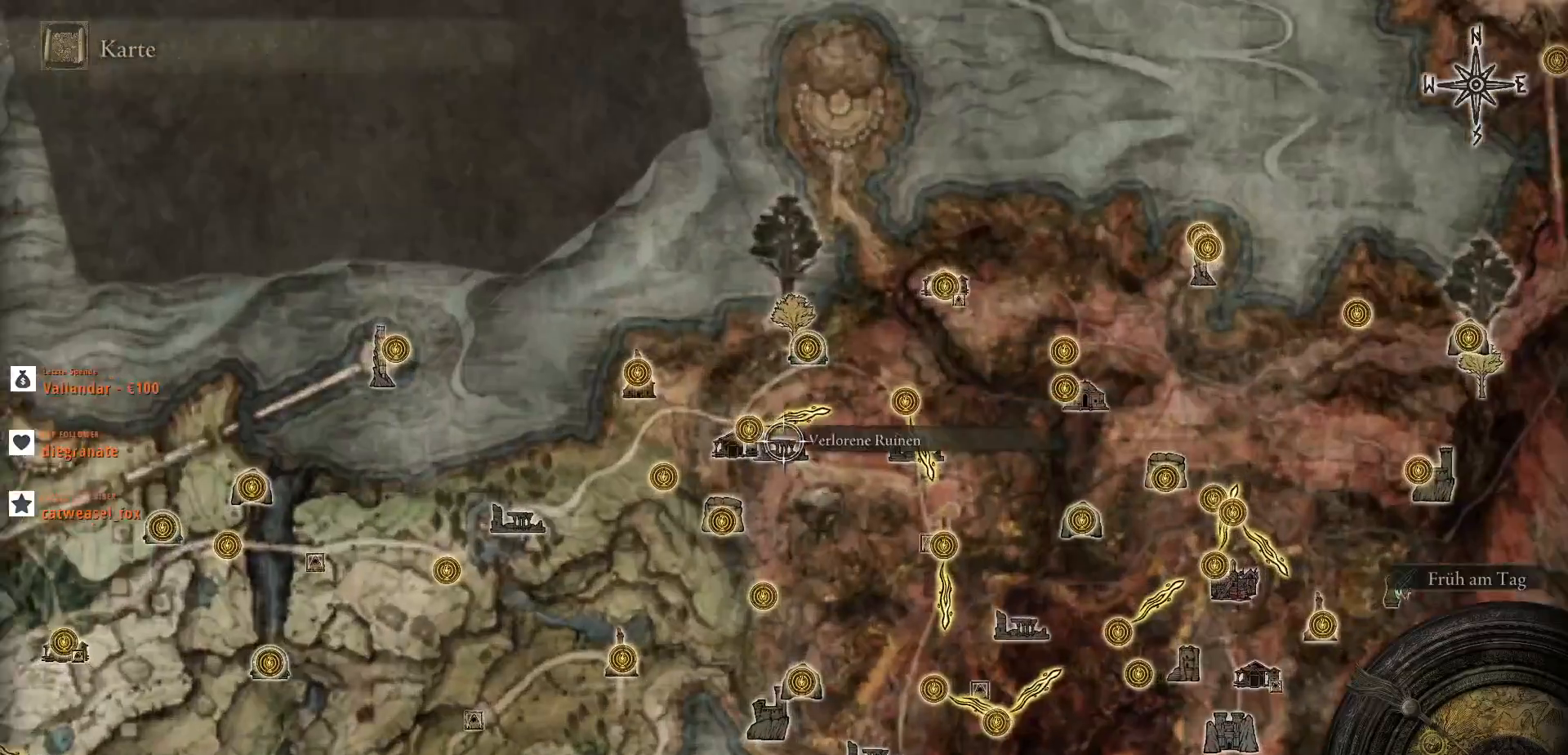
{"keys": [], "mouse": [], "events": [[467, "d", "up"], [500, "s", "up"]]}
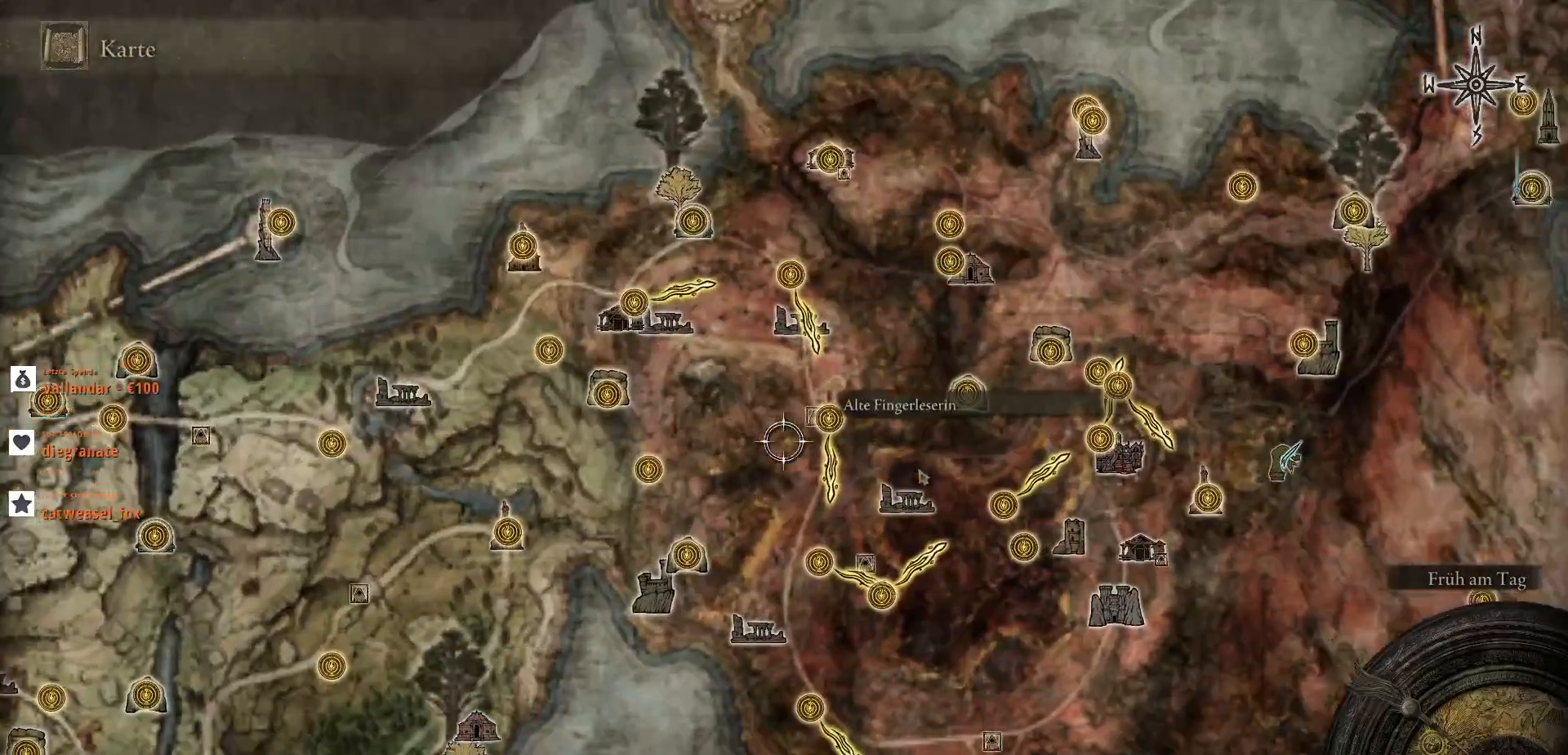
{"keys": ["d", "s"], "mouse": [], "events": [[367, "s", "down"], [400, "d", "down"]]}
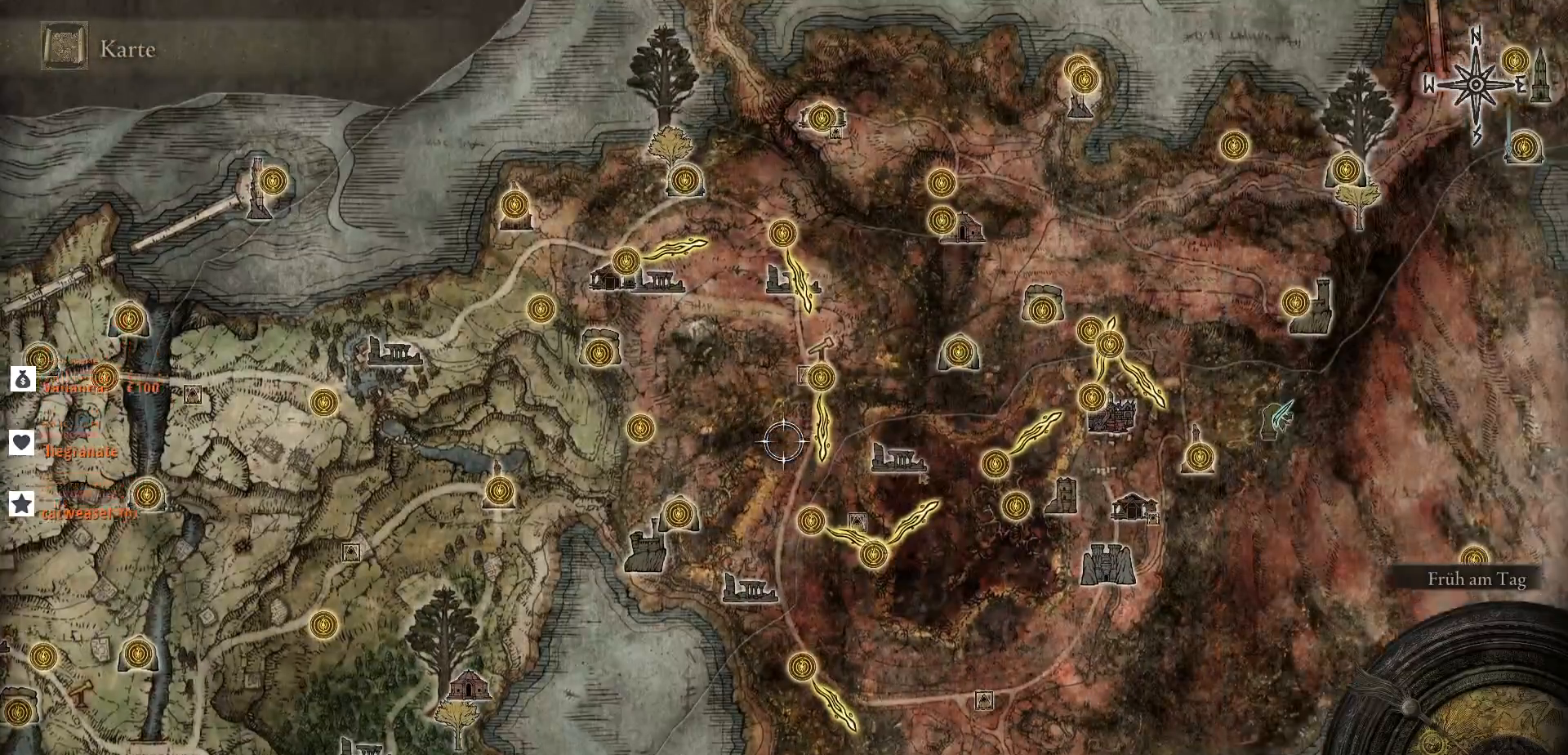
{"keys": ["s"], "mouse": [], "events": [[400, "d", "up"]]}
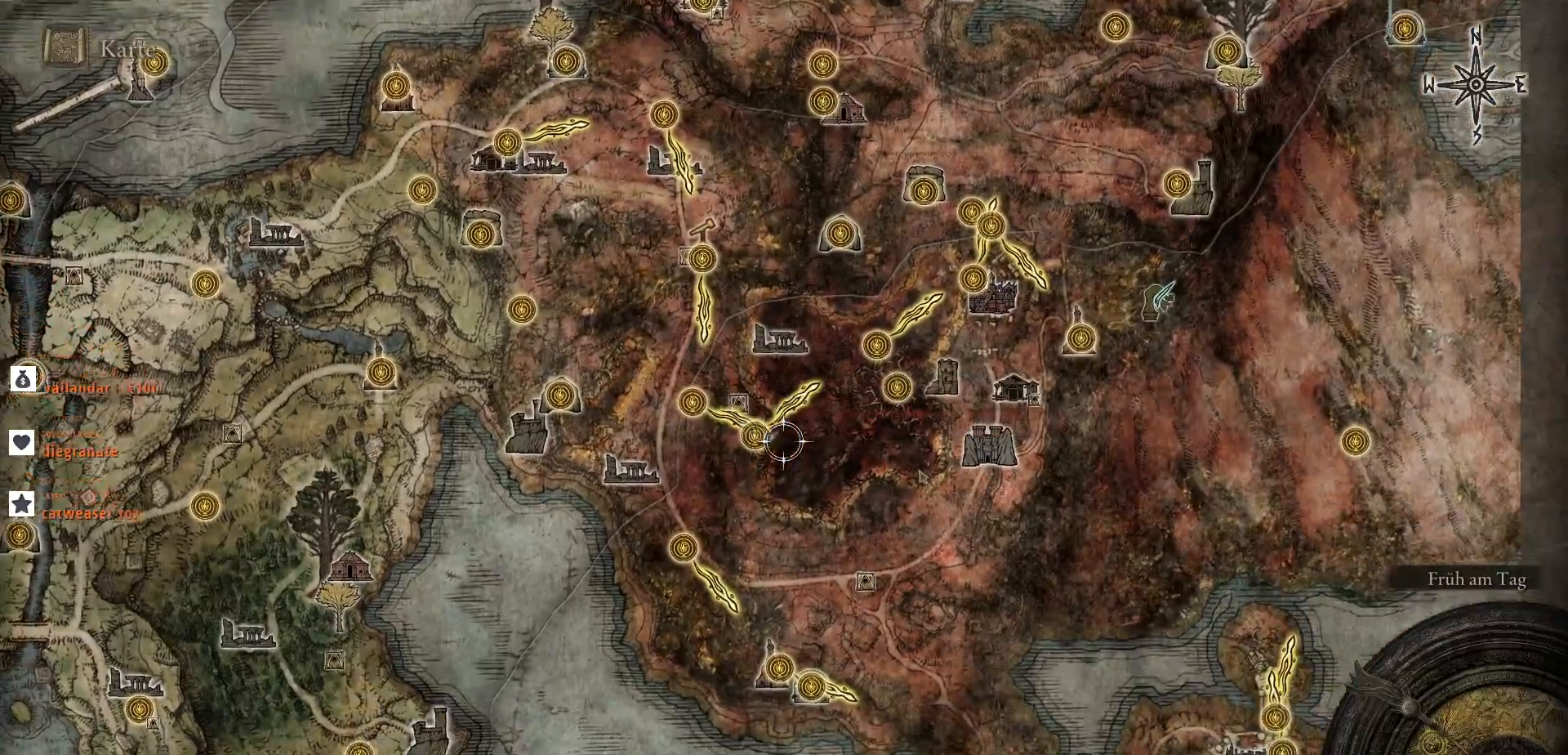
{"keys": ["s"], "mouse": [], "events": []}
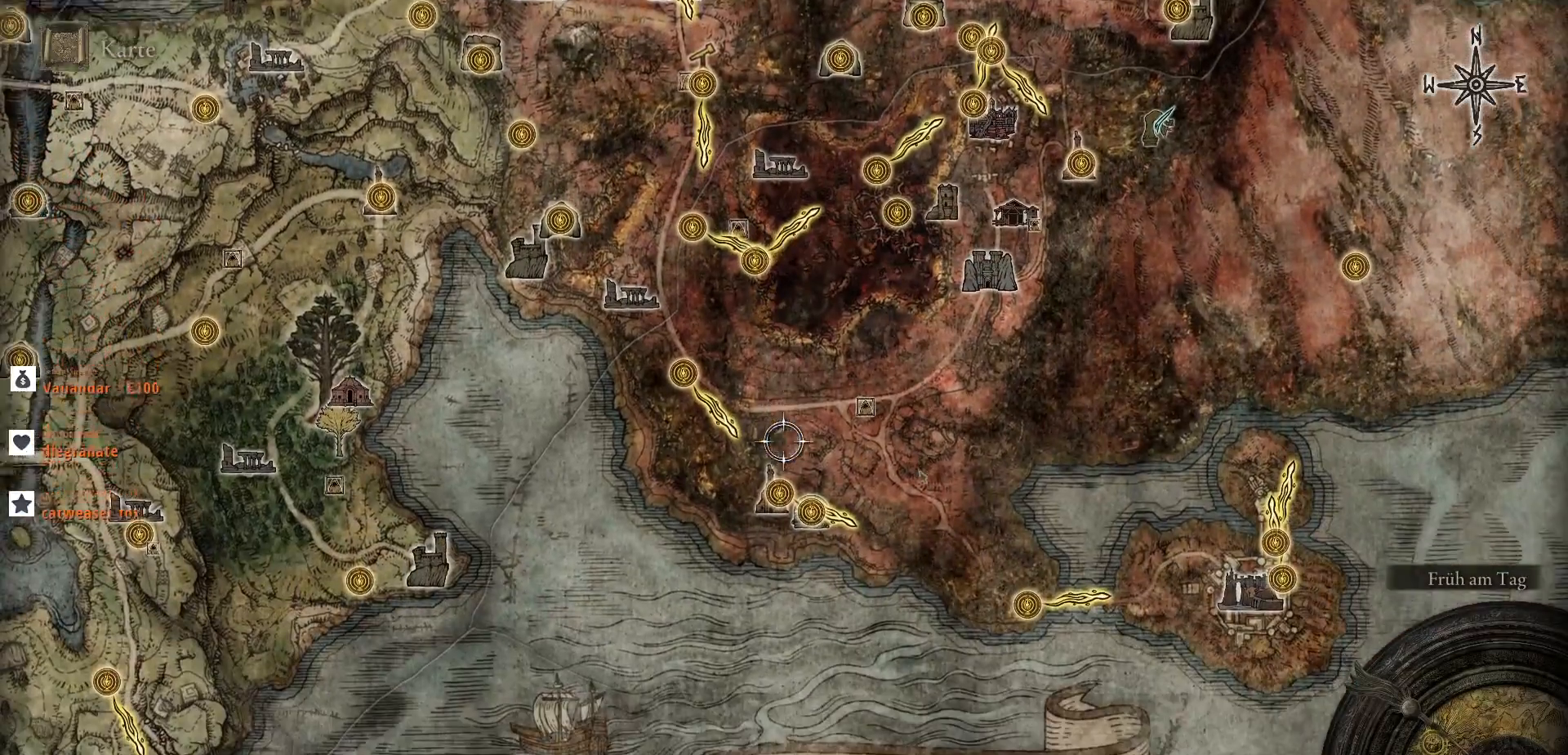
{"keys": [], "mouse": [], "events": [[33, "s", "up"]]}
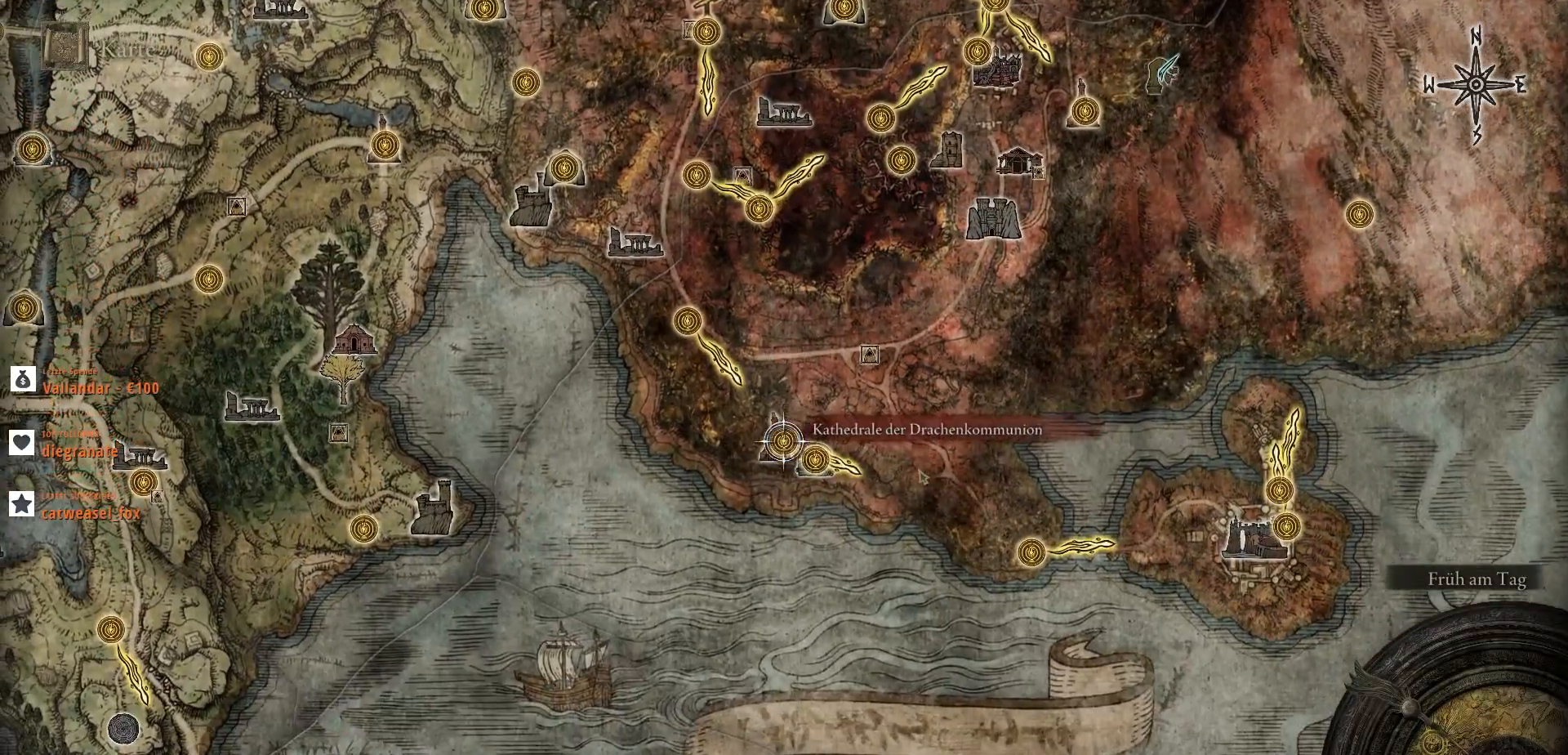
{"keys": ["e"], "mouse": [], "events": [[167, "e", "down"], [267, "e", "up"], [433, "e", "down"]]}
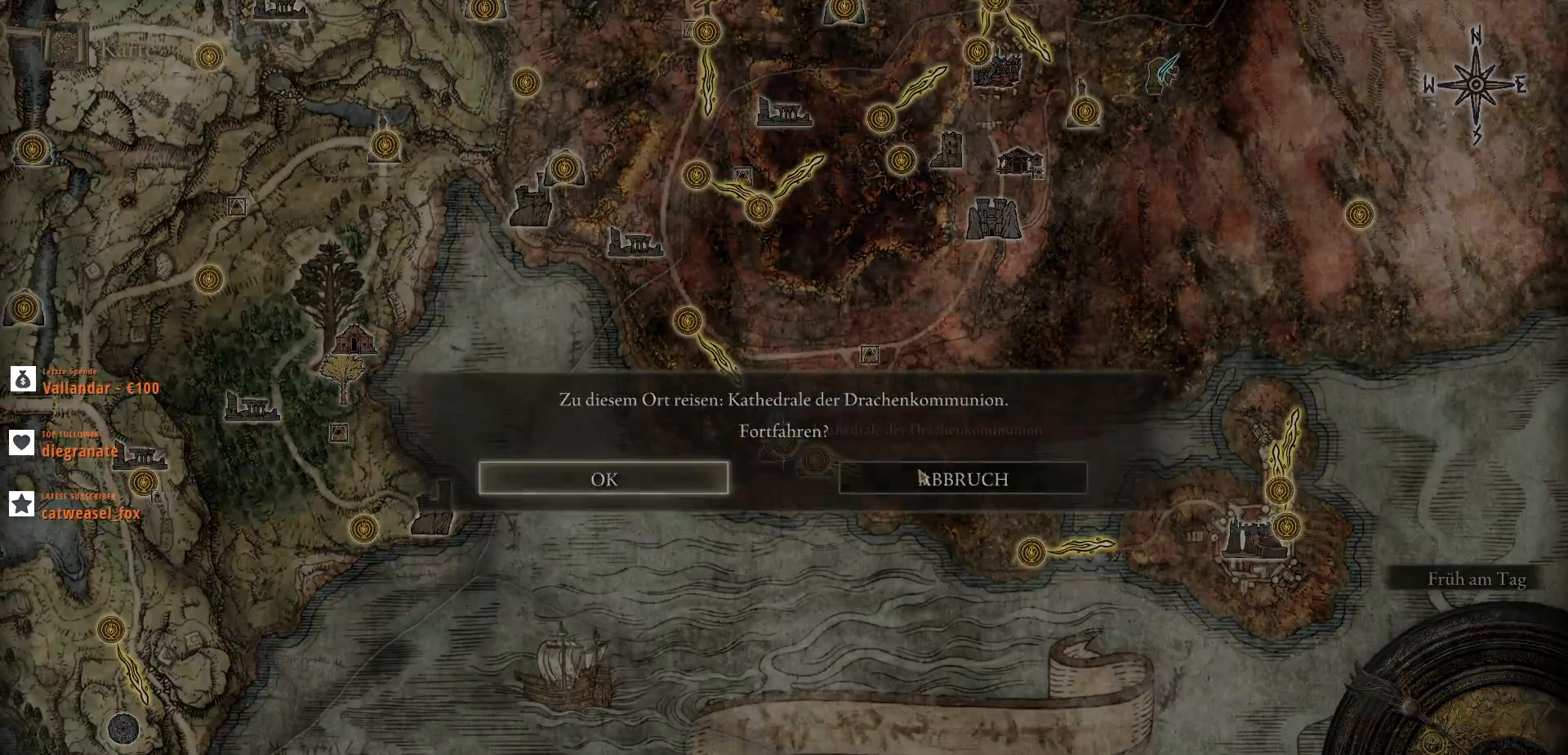
{"keys": [], "mouse": [], "events": [[33, "e", "up"]]}